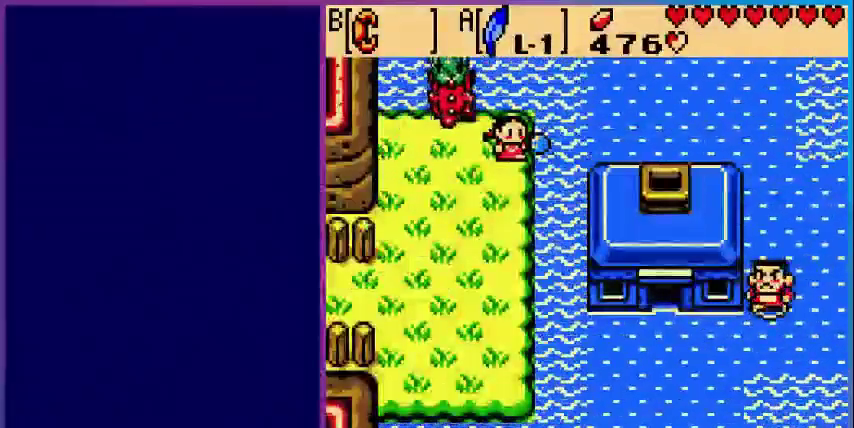
Gameplay with a controller (Nintendo layout); each line is a JSON object with the inputs held at the frame after it (dt_ms = milliseconds from this image to that frame). "events" lists button and stick changes between this image and that frame as [ms after this image, input, new state], when the widget could be followed in between. Not read: L3 R3.
{"dt_ms": 480, "buttons": ["DPAD_UP"], "events": []}
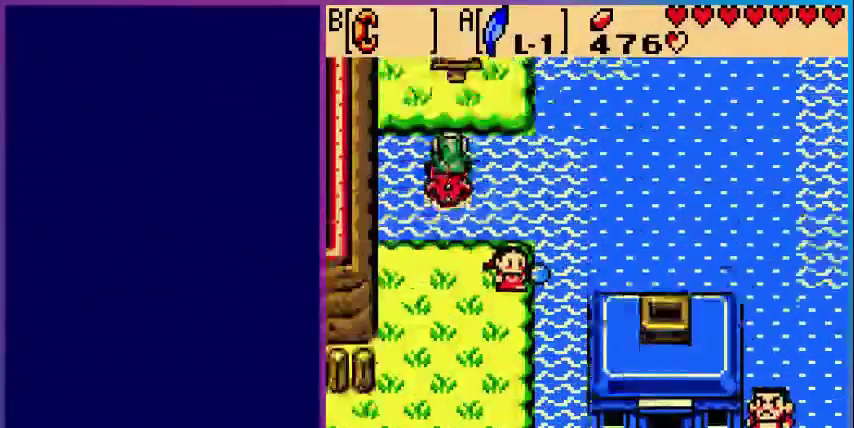
{"dt_ms": 520, "buttons": ["DPAD_RIGHT"], "events": [[120, "DPAD_UP", "up"], [240, "DPAD_RIGHT", "down"]]}
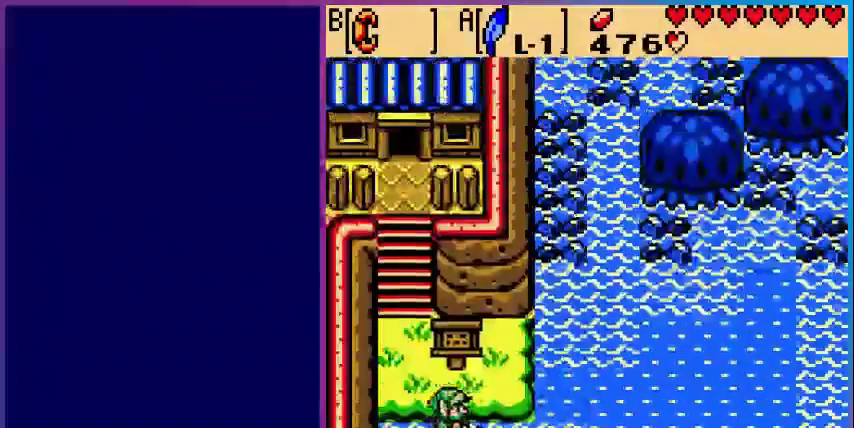
{"dt_ms": 480, "buttons": ["DPAD_RIGHT"], "events": []}
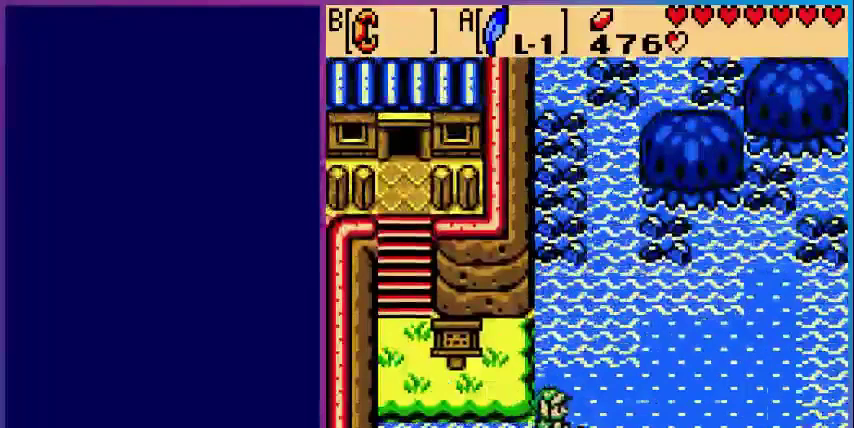
{"dt_ms": 520, "buttons": ["DPAD_RIGHT"], "events": []}
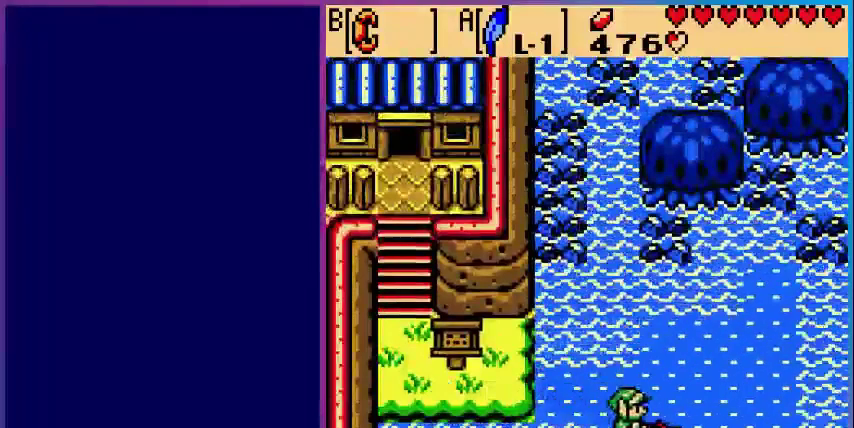
{"dt_ms": 480, "buttons": ["DPAD_RIGHT"], "events": []}
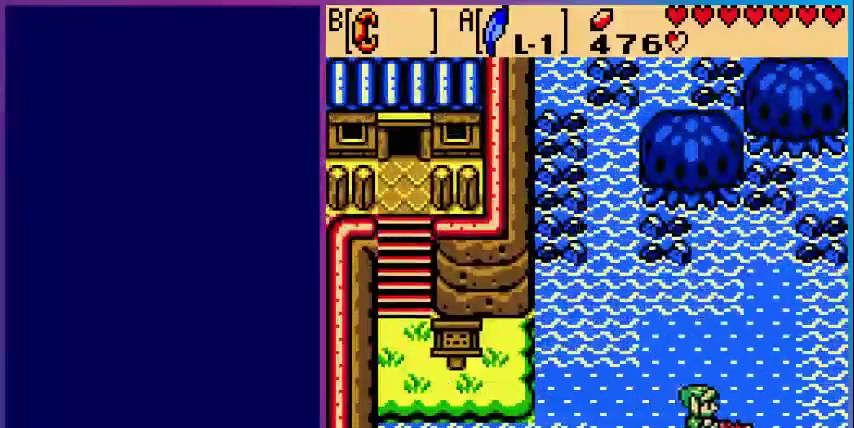
{"dt_ms": 520, "buttons": ["DPAD_RIGHT"], "events": []}
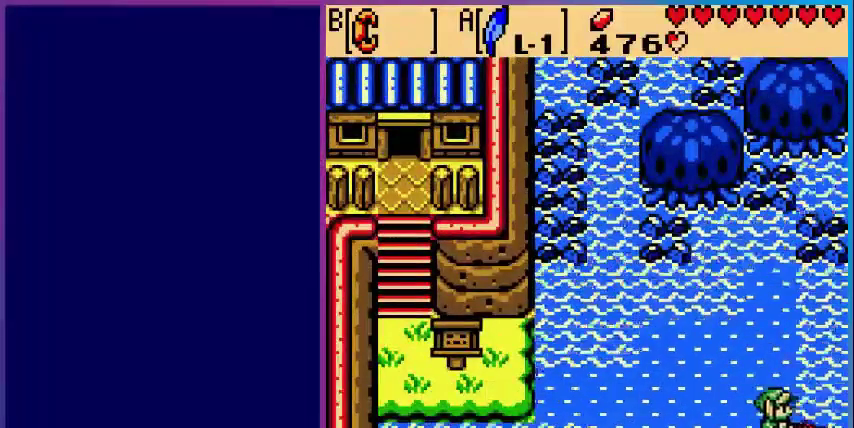
{"dt_ms": 480, "buttons": ["DPAD_RIGHT"], "events": []}
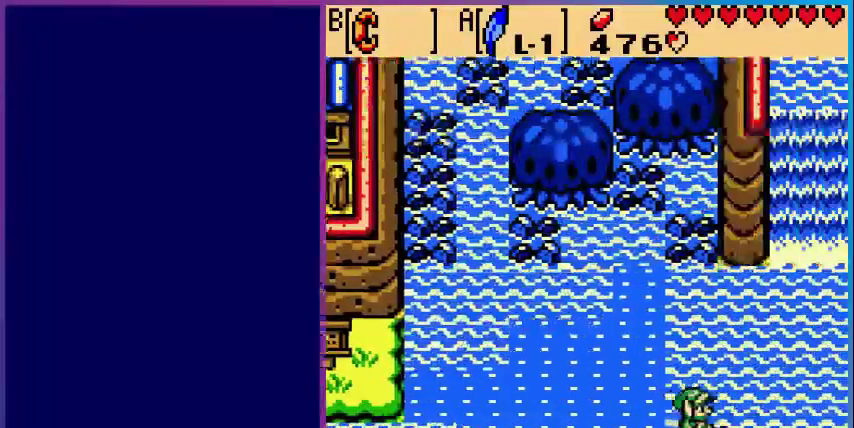
{"dt_ms": 520, "buttons": ["DPAD_RIGHT"], "events": [[160, "DPAD_RIGHT", "up"], [440, "DPAD_RIGHT", "down"]]}
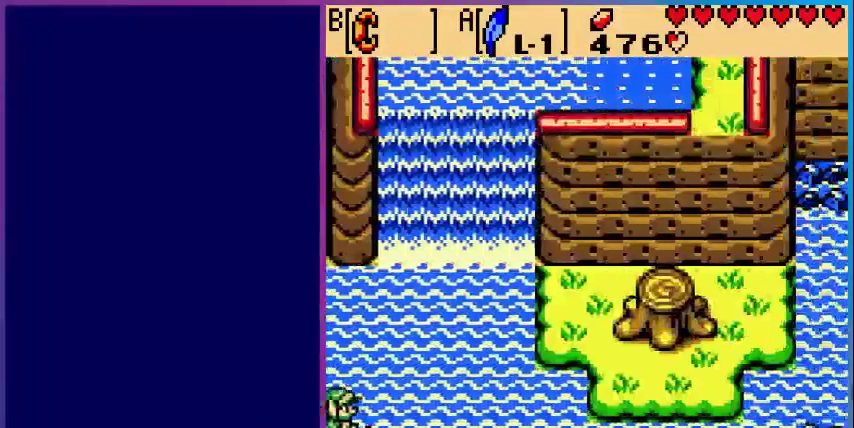
{"dt_ms": 480, "buttons": ["DPAD_RIGHT"], "events": []}
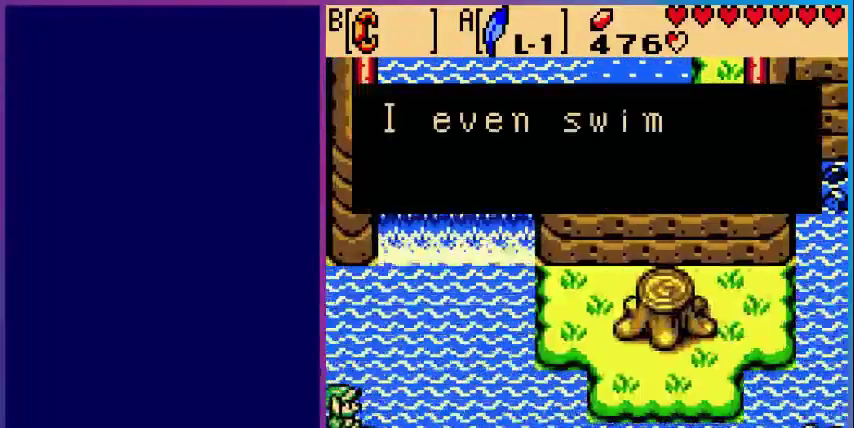
{"dt_ms": 520, "buttons": [], "events": [[120, "DPAD_RIGHT", "up"]]}
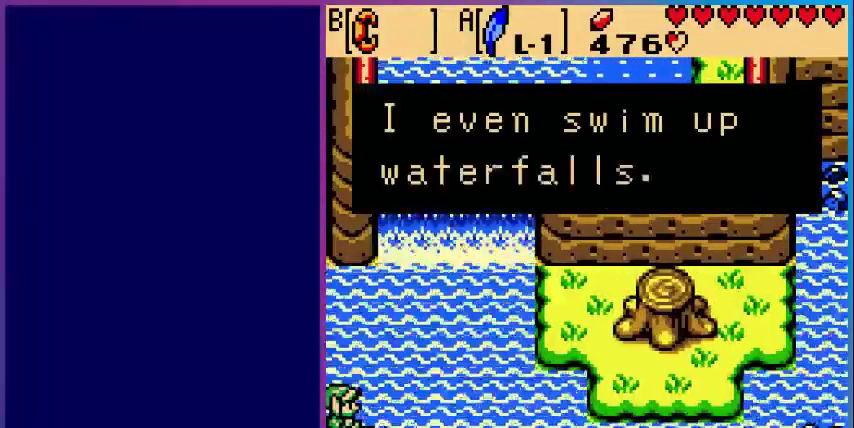
{"dt_ms": 480, "buttons": [], "events": []}
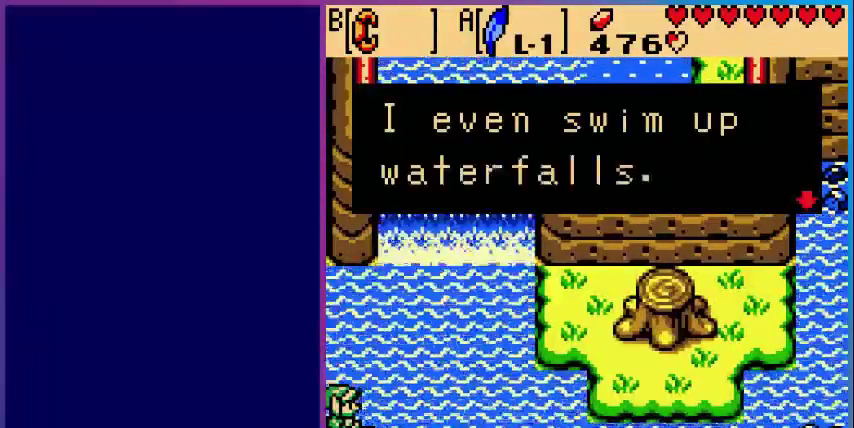
{"dt_ms": 520, "buttons": ["B"], "events": [[200, "B", "down"], [360, "B", "up"], [520, "B", "down"]]}
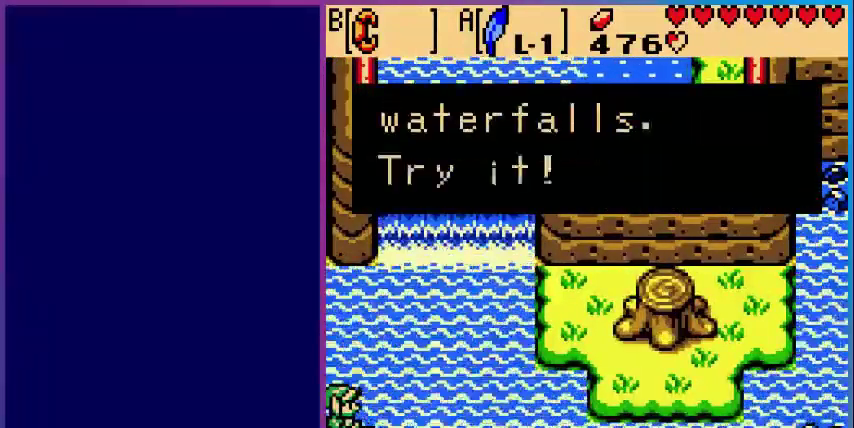
{"dt_ms": 480, "buttons": [], "events": [[80, "B", "up"]]}
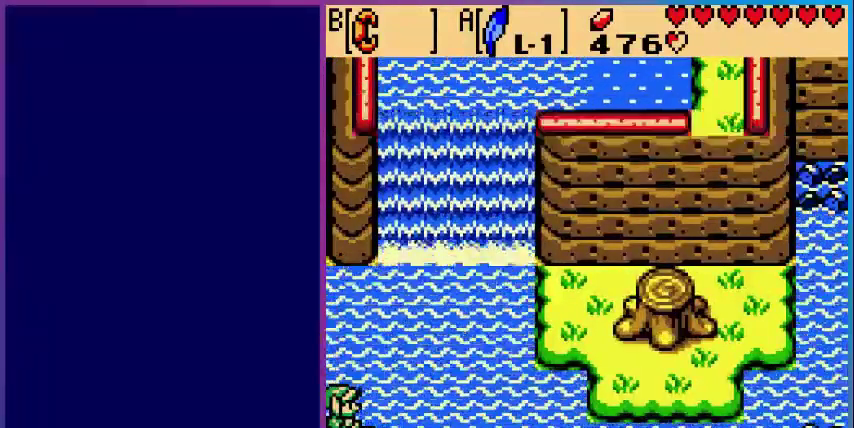
{"dt_ms": 1000, "buttons": ["DPAD_UP"]}
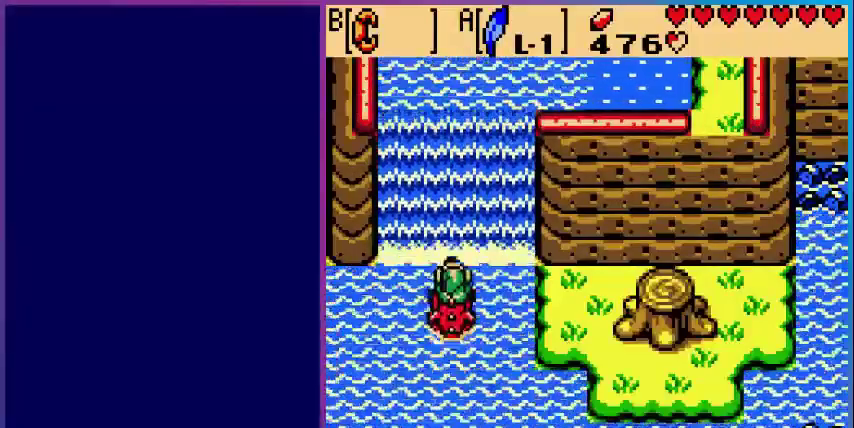
{"dt_ms": 520, "buttons": ["DPAD_UP"], "events": []}
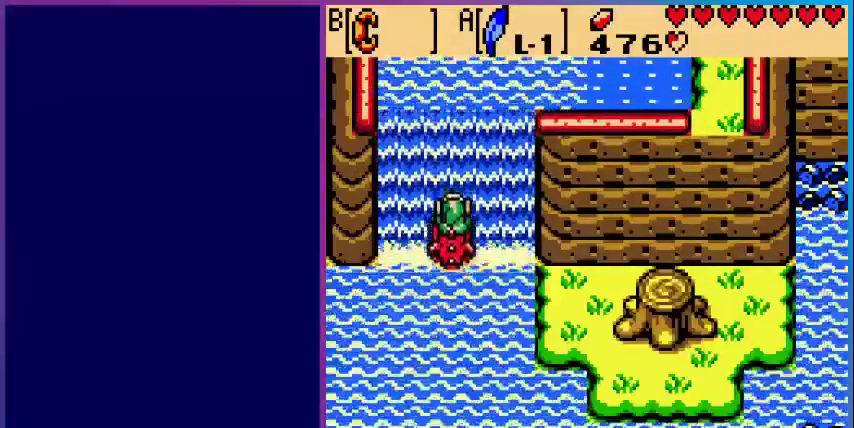
{"dt_ms": 480, "buttons": ["DPAD_UP"], "events": []}
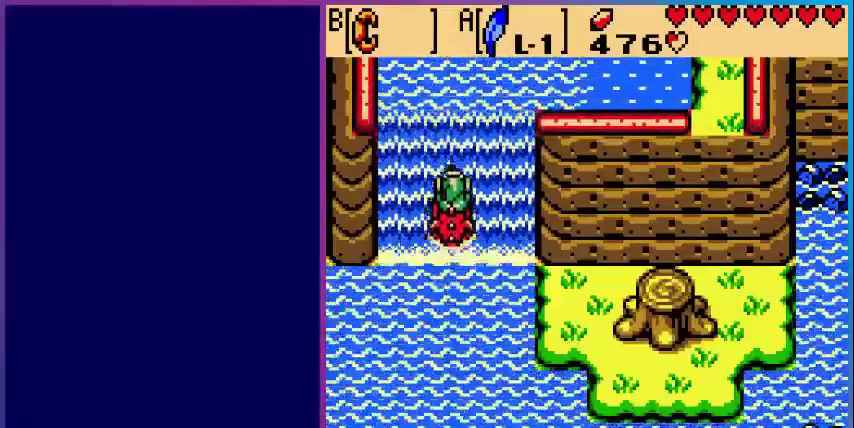
{"dt_ms": 520, "buttons": ["DPAD_UP"], "events": []}
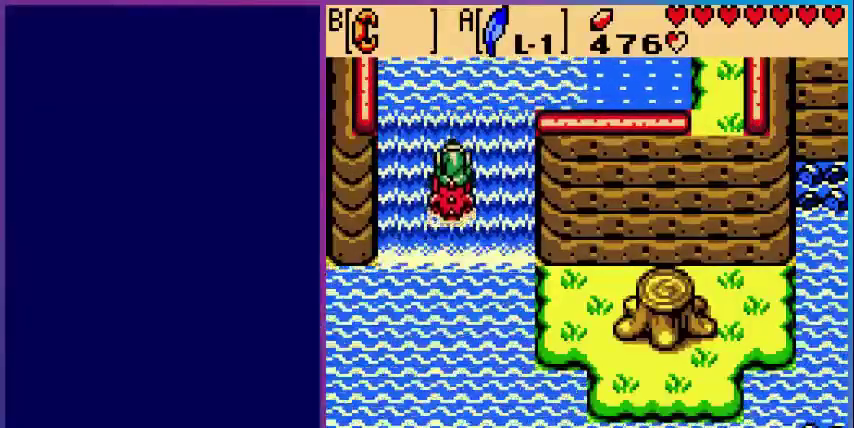
{"dt_ms": 480, "buttons": ["DPAD_UP"], "events": []}
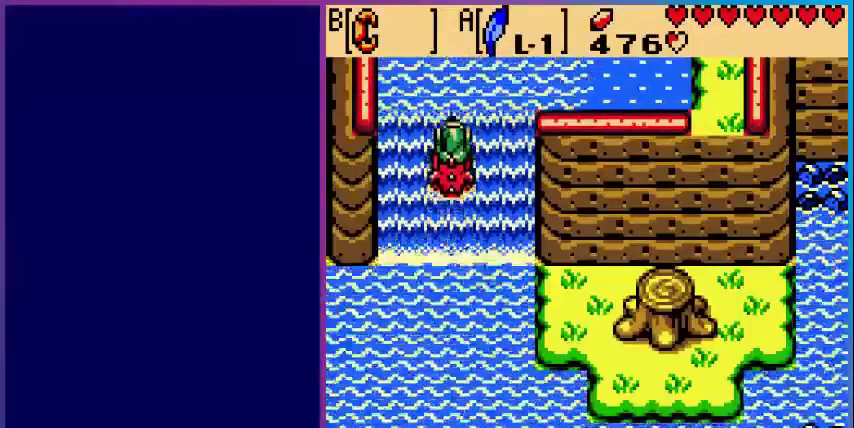
{"dt_ms": 520, "buttons": ["DPAD_UP"], "events": []}
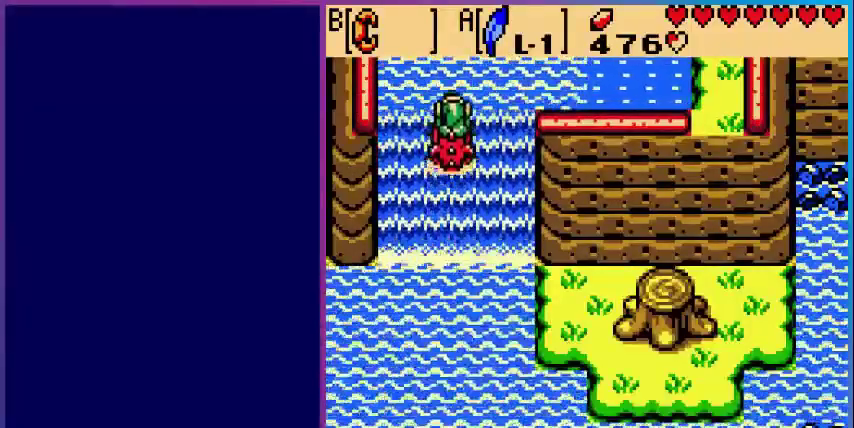
{"dt_ms": 480, "buttons": ["DPAD_UP"], "events": []}
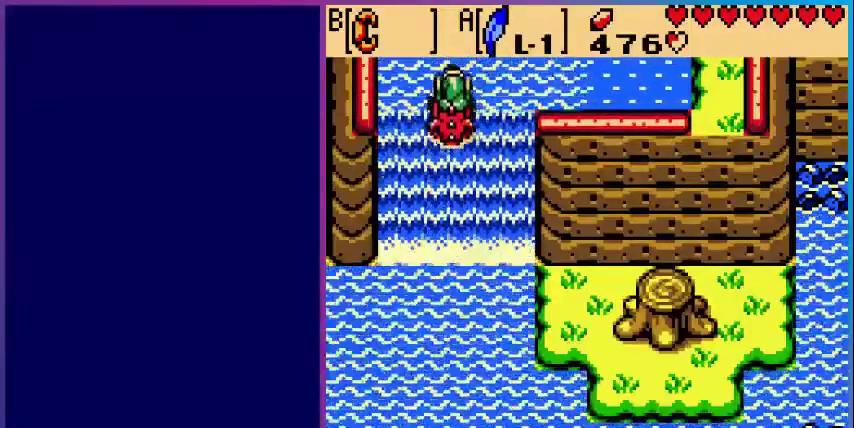
{"dt_ms": 520, "buttons": ["DPAD_UP"], "events": []}
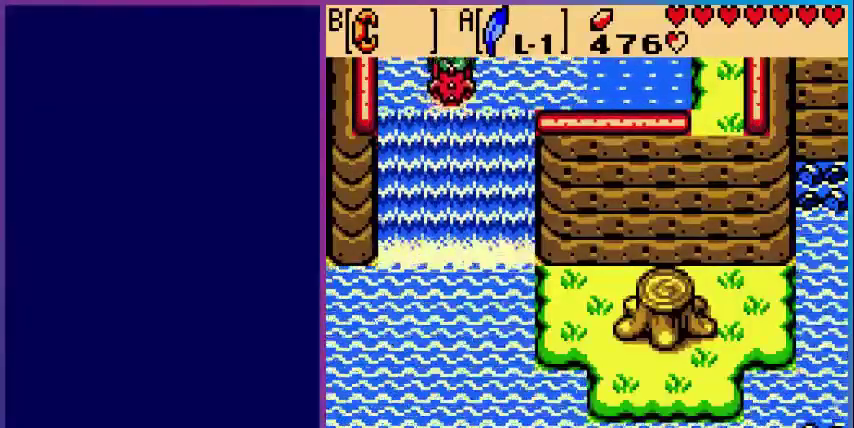
{"dt_ms": 480, "buttons": [], "events": [[480, "DPAD_UP", "up"]]}
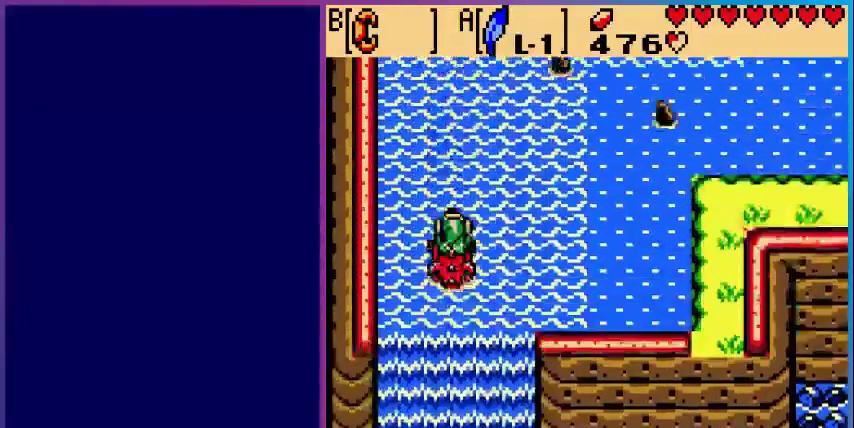
{"dt_ms": 520, "buttons": ["DPAD_RIGHT"], "events": [[400, "DPAD_RIGHT", "down"]]}
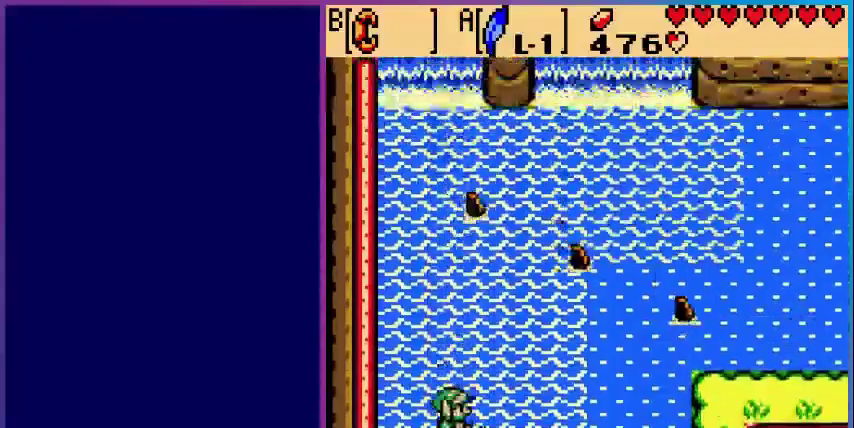
{"dt_ms": 480, "buttons": ["DPAD_RIGHT"], "events": []}
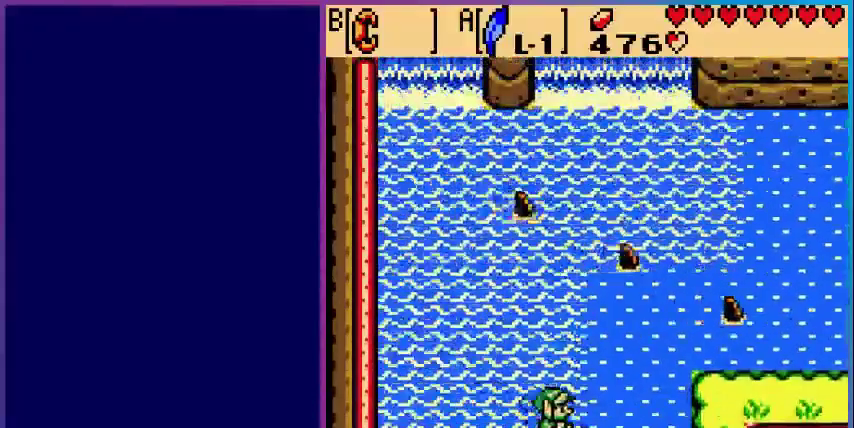
{"dt_ms": 520, "buttons": ["DPAD_UP", "DPAD_RIGHT"], "events": [[520, "DPAD_UP", "down"]]}
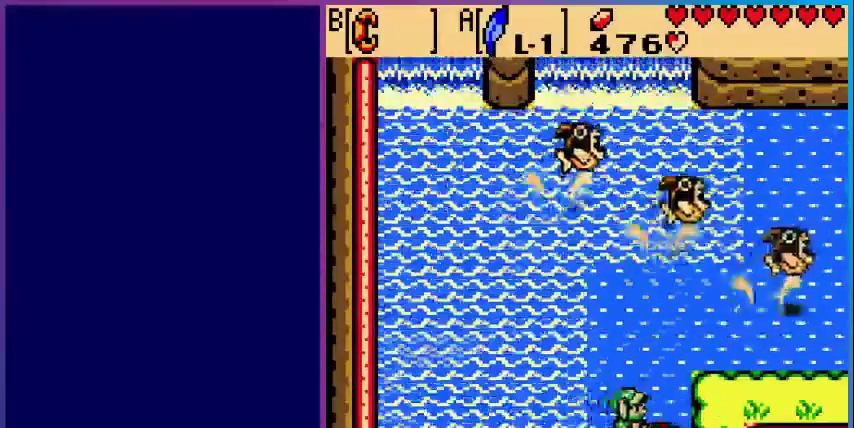
{"dt_ms": 480, "buttons": ["DPAD_UP", "DPAD_RIGHT"], "events": [[40, "DPAD_RIGHT", "up"], [280, "DPAD_RIGHT", "down"]]}
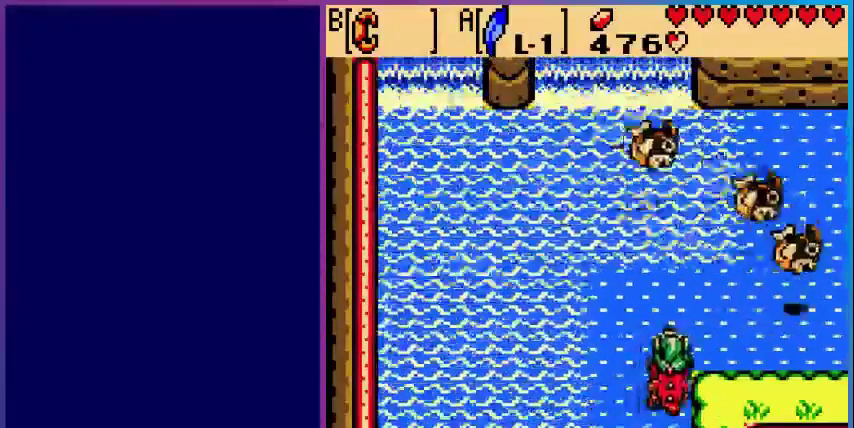
{"dt_ms": 520, "buttons": ["DPAD_RIGHT"], "events": [[80, "DPAD_UP", "up"]]}
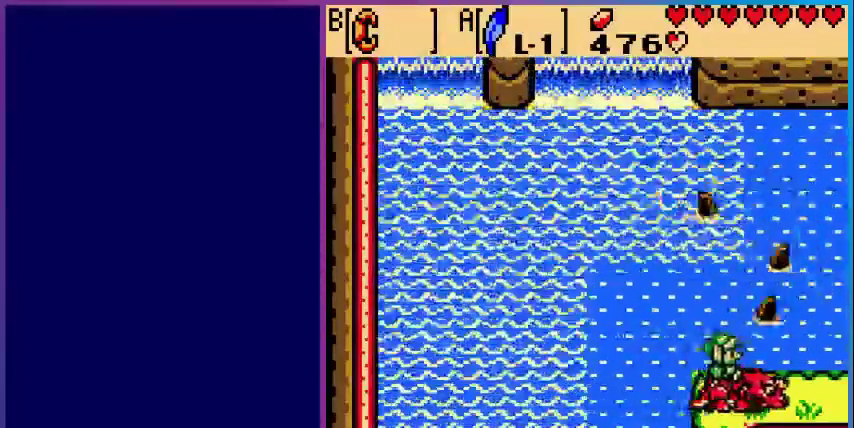
{"dt_ms": 480, "buttons": ["DPAD_RIGHT"], "events": []}
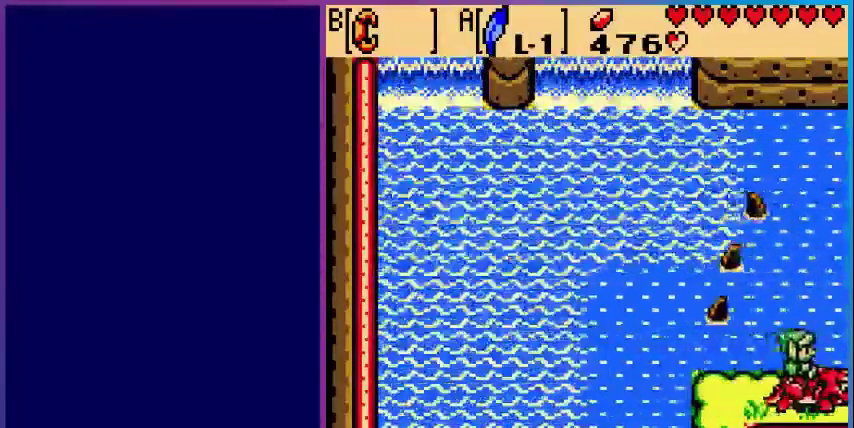
{"dt_ms": 520, "buttons": ["DPAD_RIGHT"], "events": []}